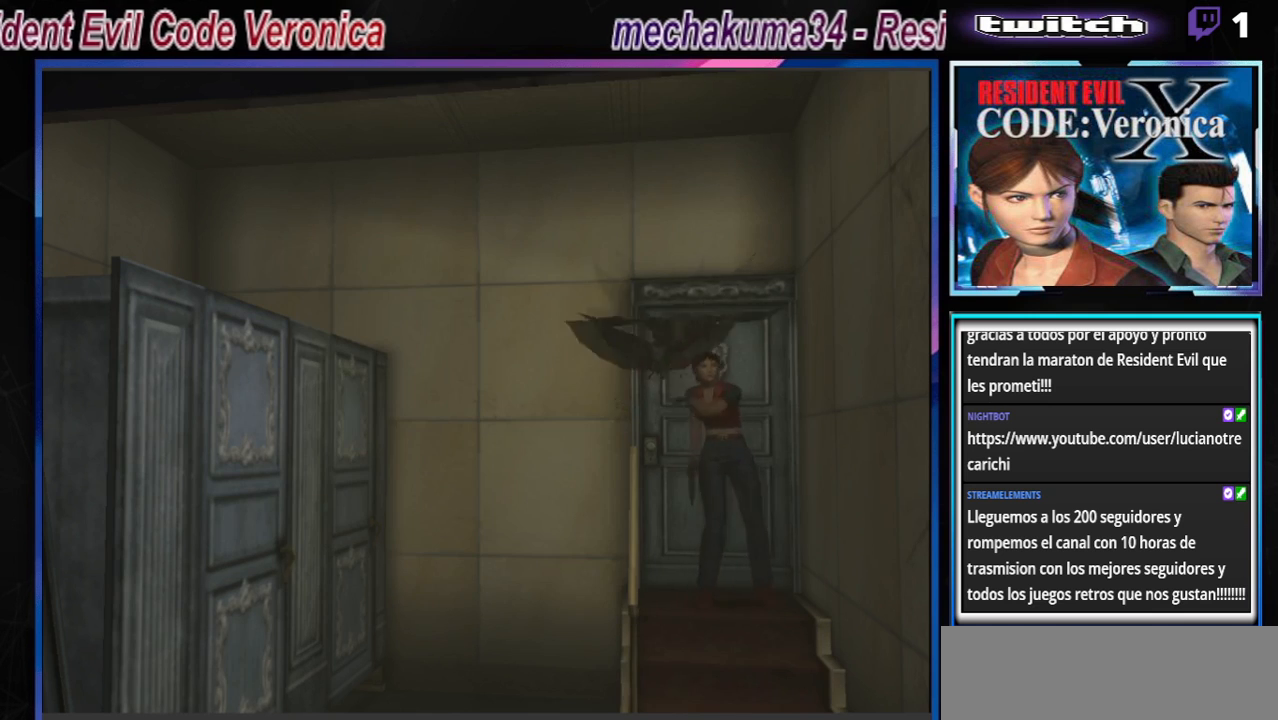
Gameplay with a controller (Xbox layout); each line is a JSON object with the inputs held at the frame after it. "events" lists button and stick changes between this image and that frame as [ms after this image, input, new state], when the widget could be followed in between. Not read: L3 R3 right_stick.
{"buttons": ["A", "R1"], "left_stick": "center", "events": [[33, "A", "up"], [100, "A", "down"], [233, "A", "up"], [267, "A", "down"], [400, "A", "up"], [467, "A", "down"]]}
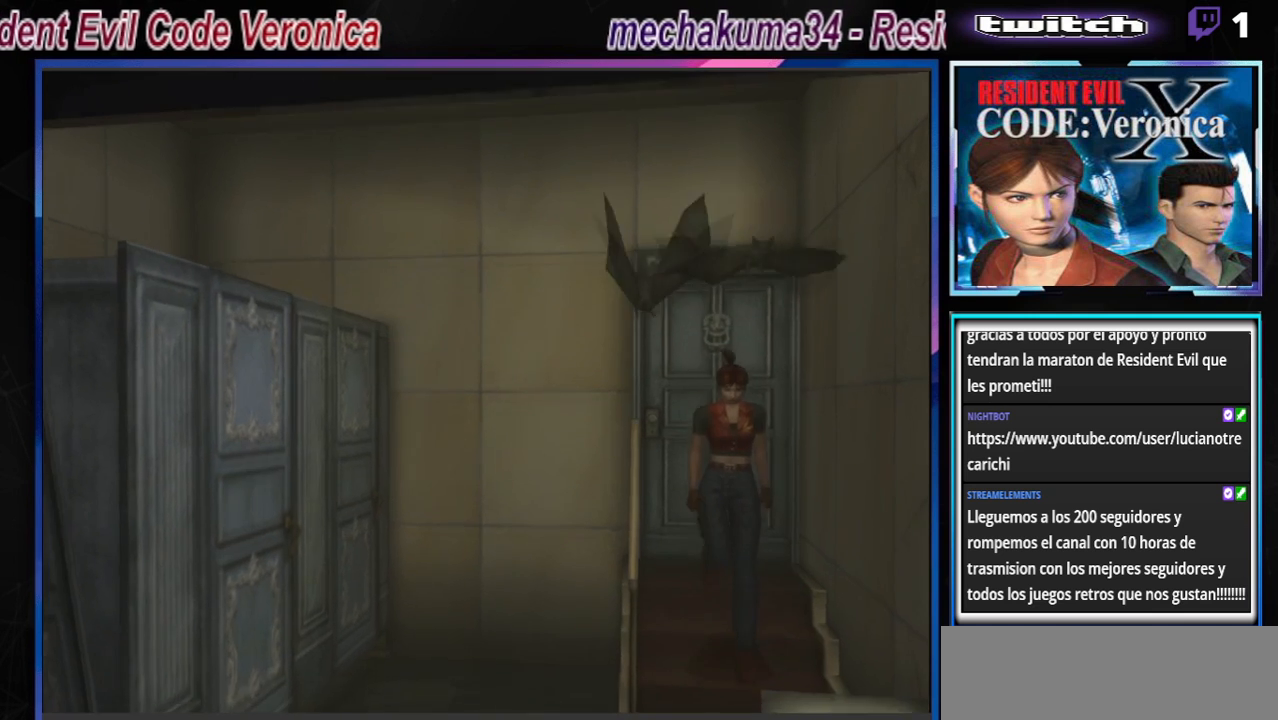
{"buttons": ["A", "R1"], "left_stick": "up", "events": [[100, "A", "up"], [233, "left_stick", "up"], [400, "A", "down"]]}
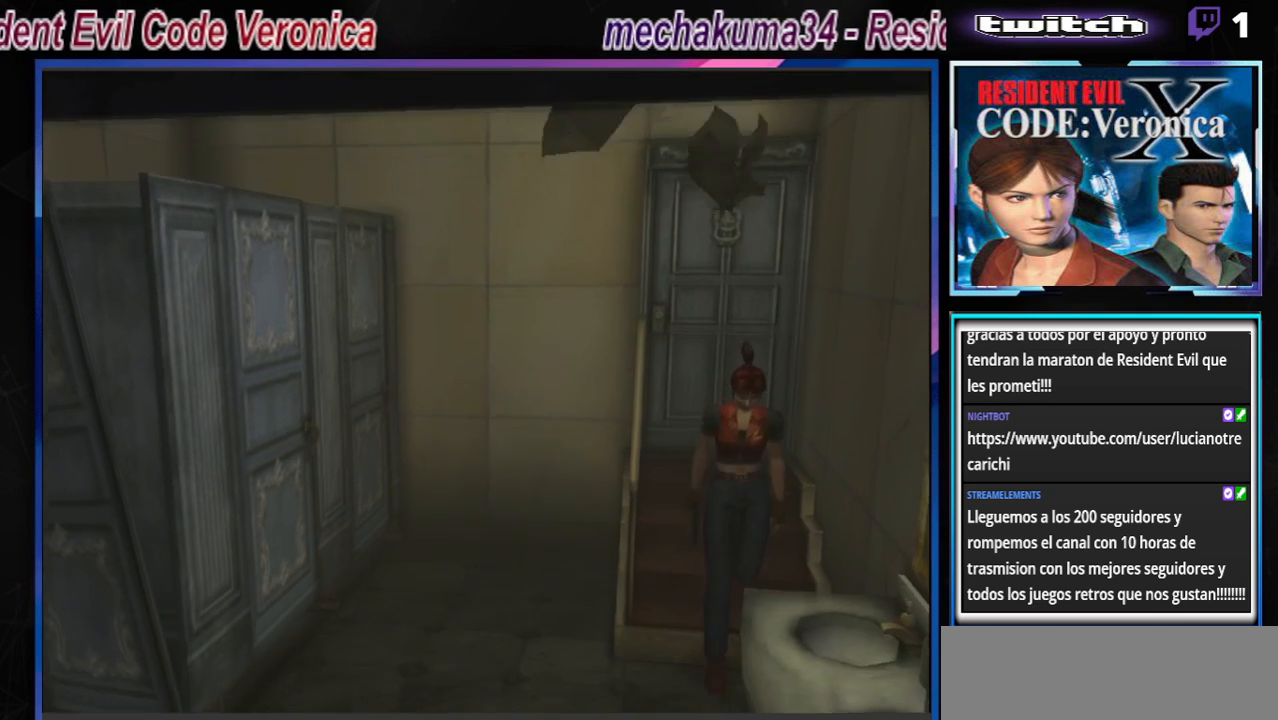
{"buttons": ["A", "R1"], "left_stick": "up", "events": [[33, "A", "up"], [500, "A", "down"]]}
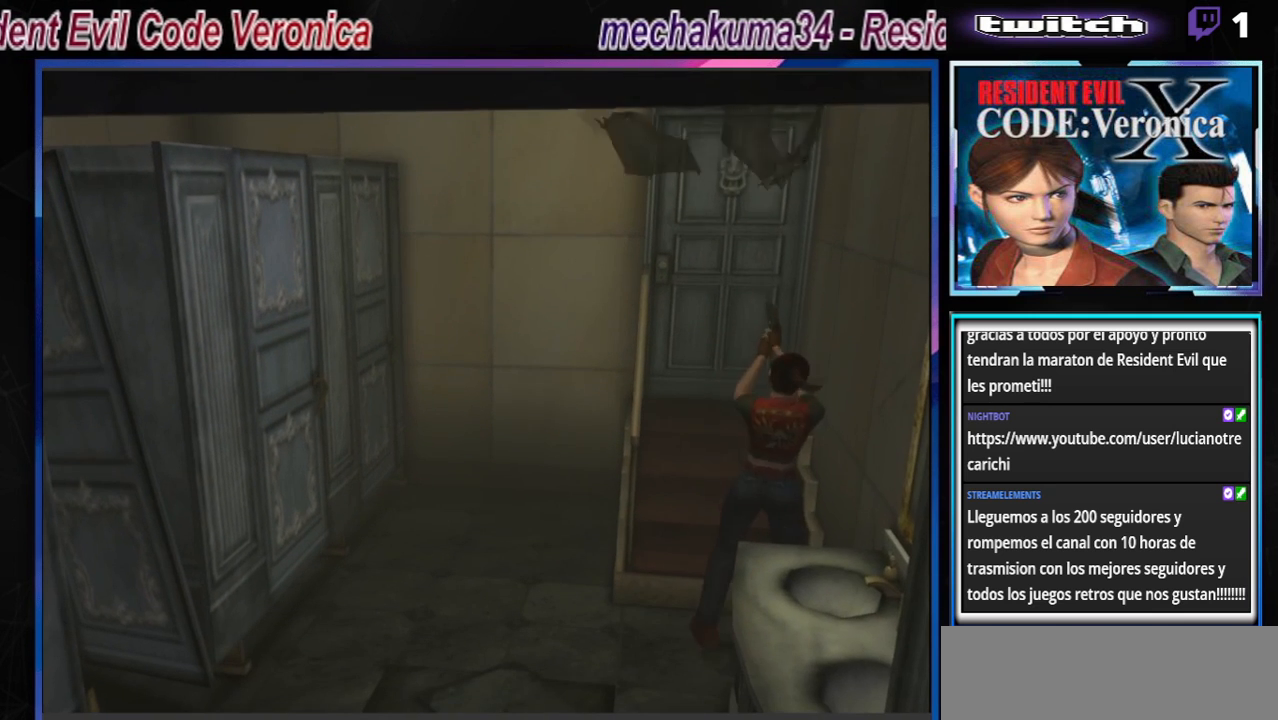
{"buttons": ["A", "R1"], "left_stick": "up-left", "events": [[33, "left_stick", "up-left"], [133, "A", "up"], [200, "A", "down"], [333, "A", "up"], [400, "A", "down"]]}
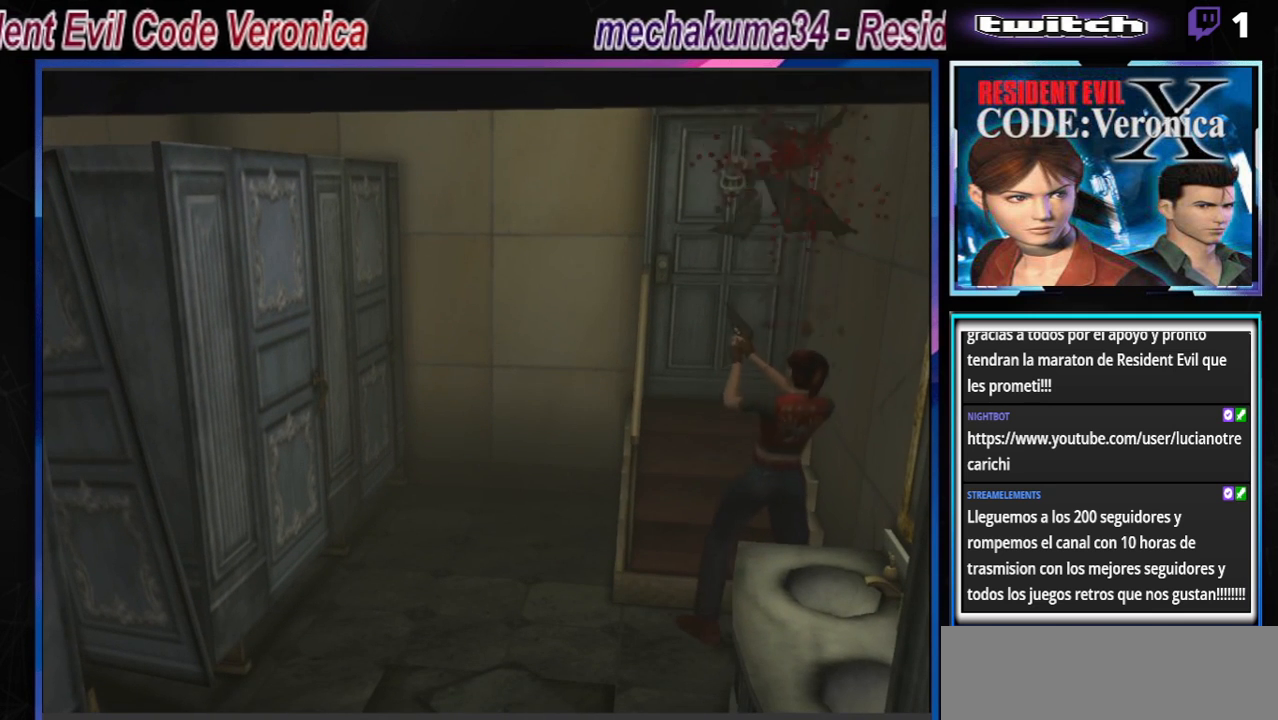
{"buttons": ["A", "R1"], "left_stick": "up-left", "events": [[33, "A", "up"], [100, "A", "down"], [233, "A", "up"], [300, "A", "down"], [433, "A", "up"], [500, "A", "down"]]}
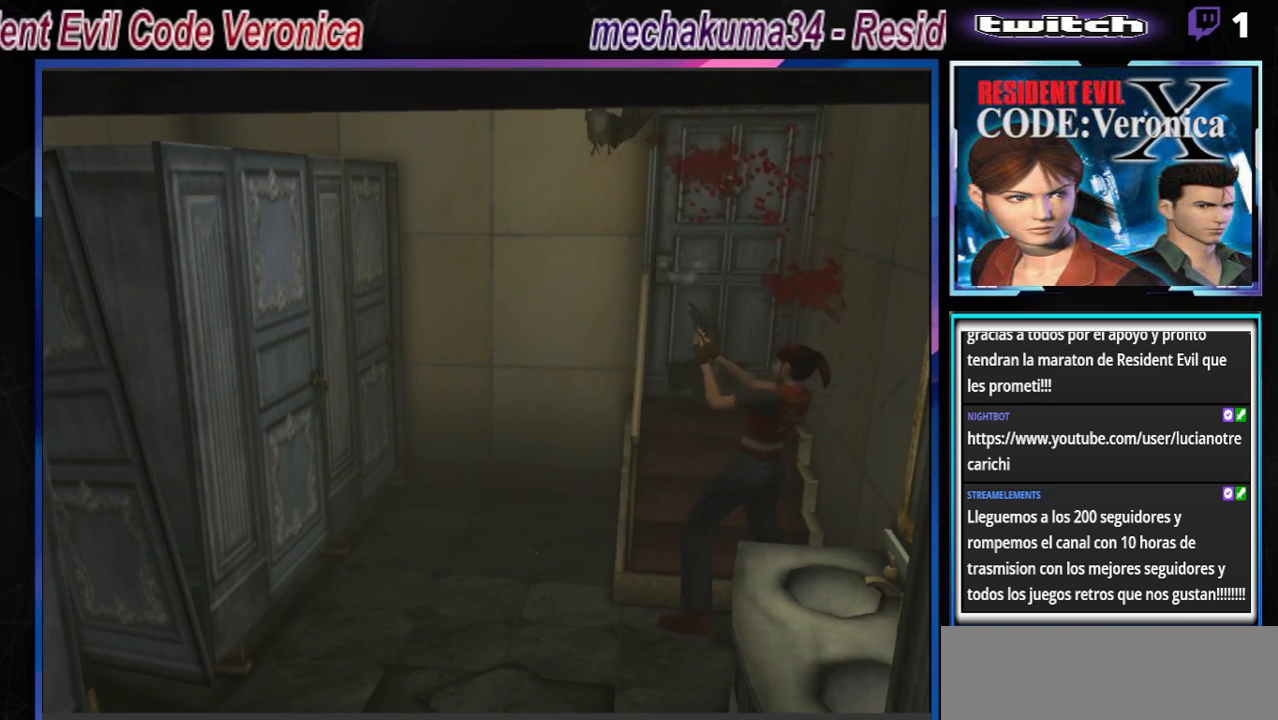
{"buttons": [], "left_stick": "center", "events": [[133, "A", "up"], [333, "left_stick", "center"], [467, "R1", "up"]]}
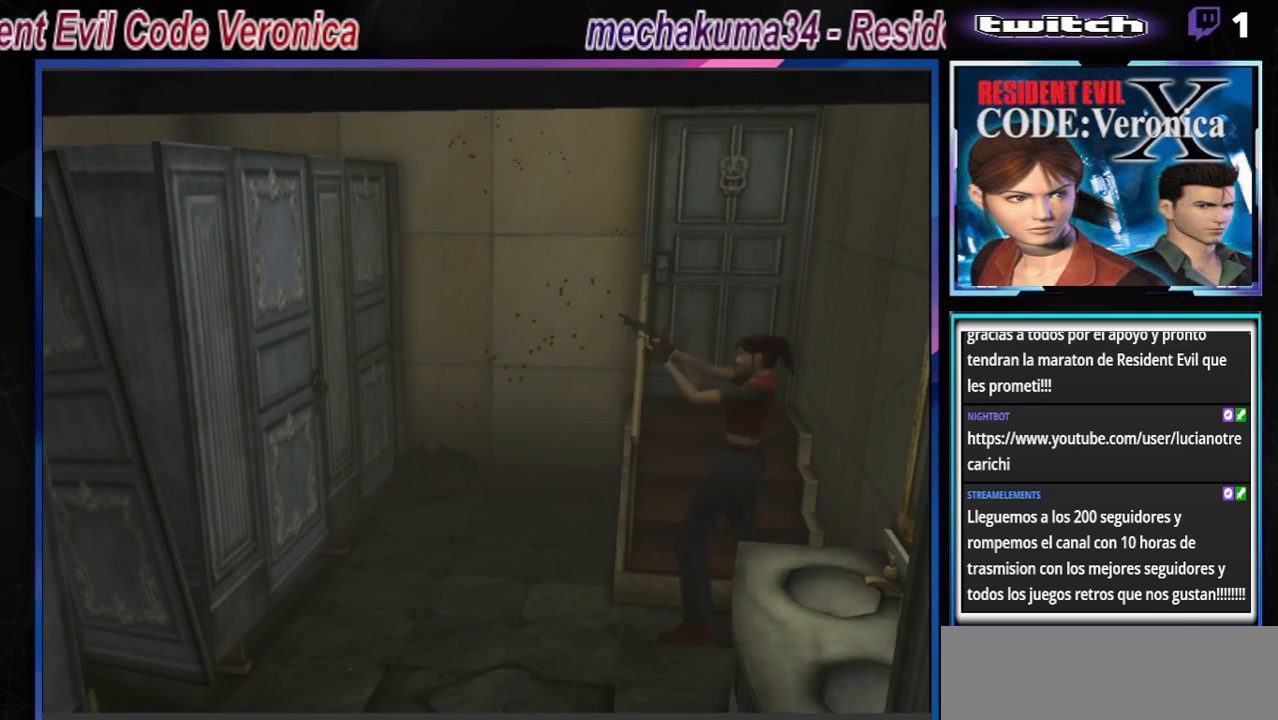
{"buttons": ["B"], "left_stick": "up-left", "events": [[133, "left_stick", "left"], [300, "B", "down"], [300, "left_stick", "up-left"]]}
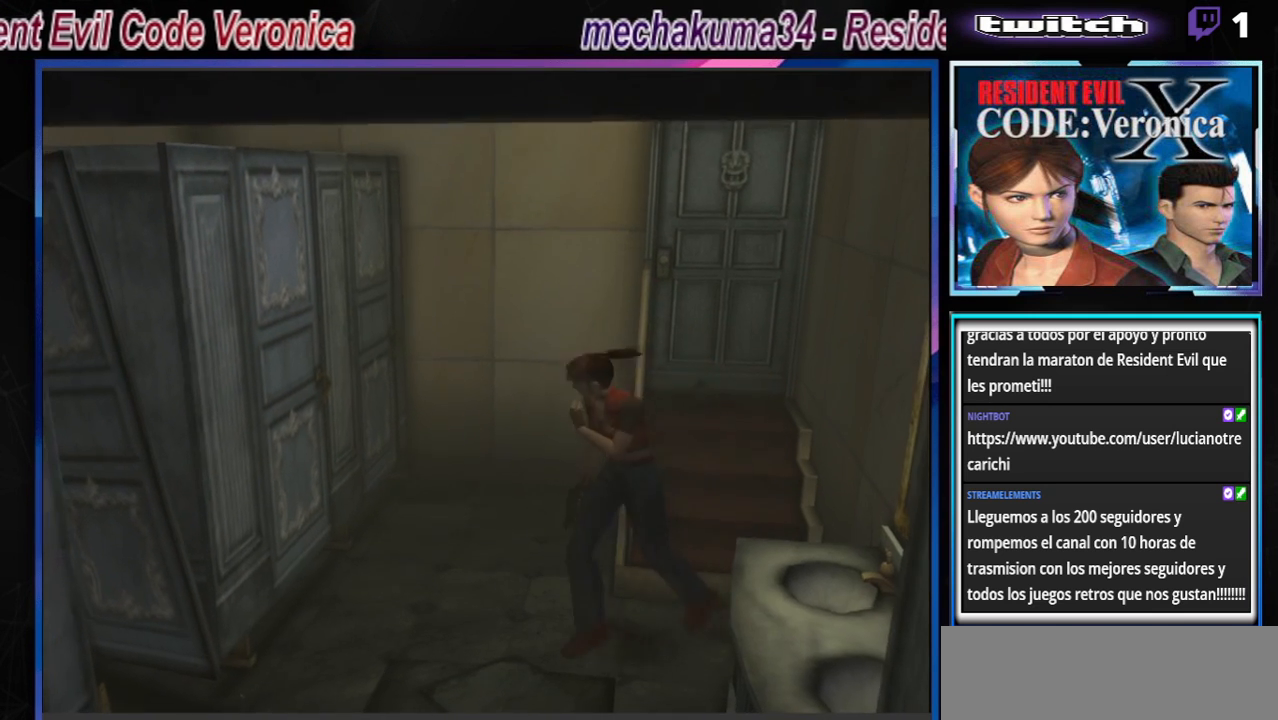
{"buttons": [], "left_stick": "center", "events": [[33, "B", "up"], [100, "left_stick", "center"]]}
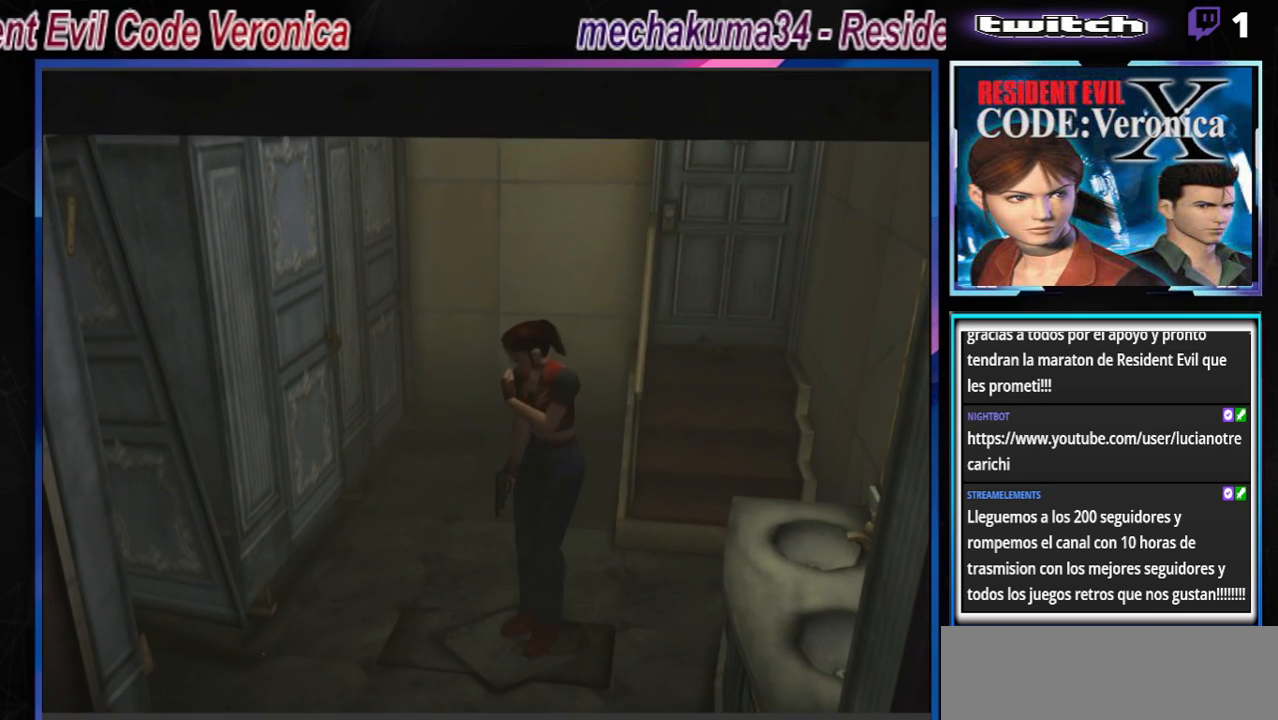
{"buttons": [], "left_stick": "center", "events": [[333, "START", "down"], [500, "START", "up"]]}
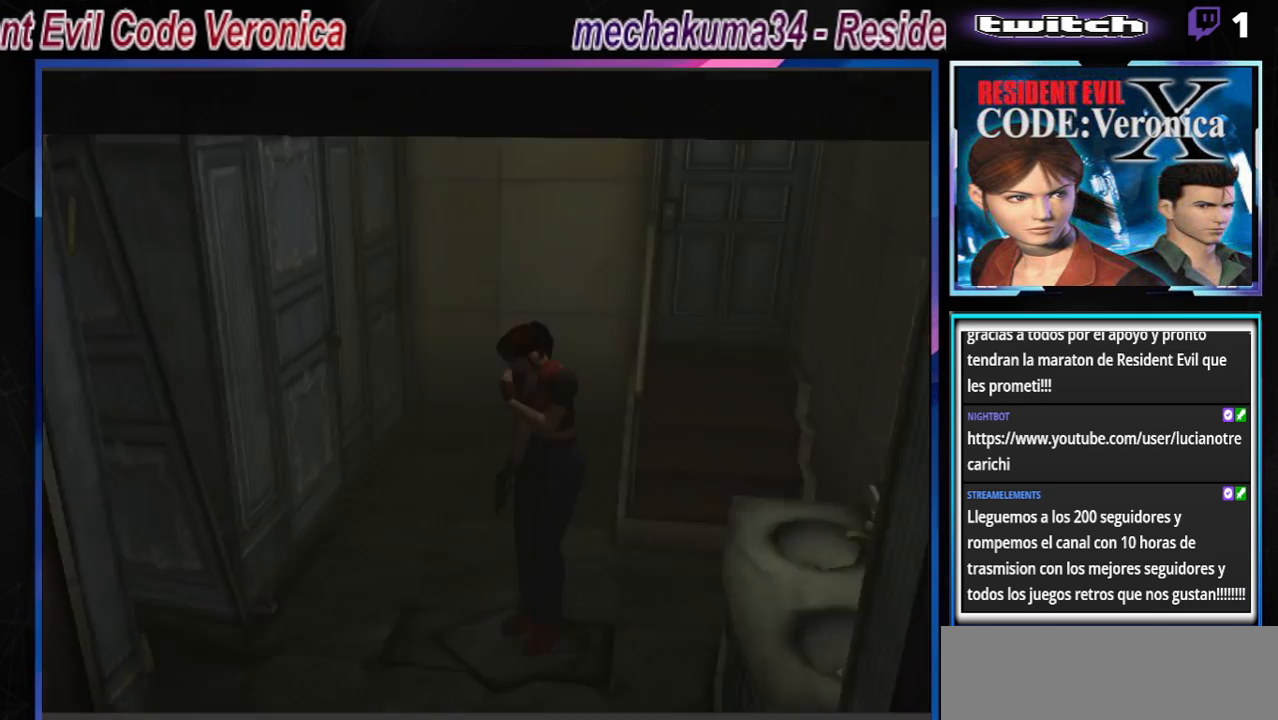
{"buttons": [], "left_stick": "center", "events": []}
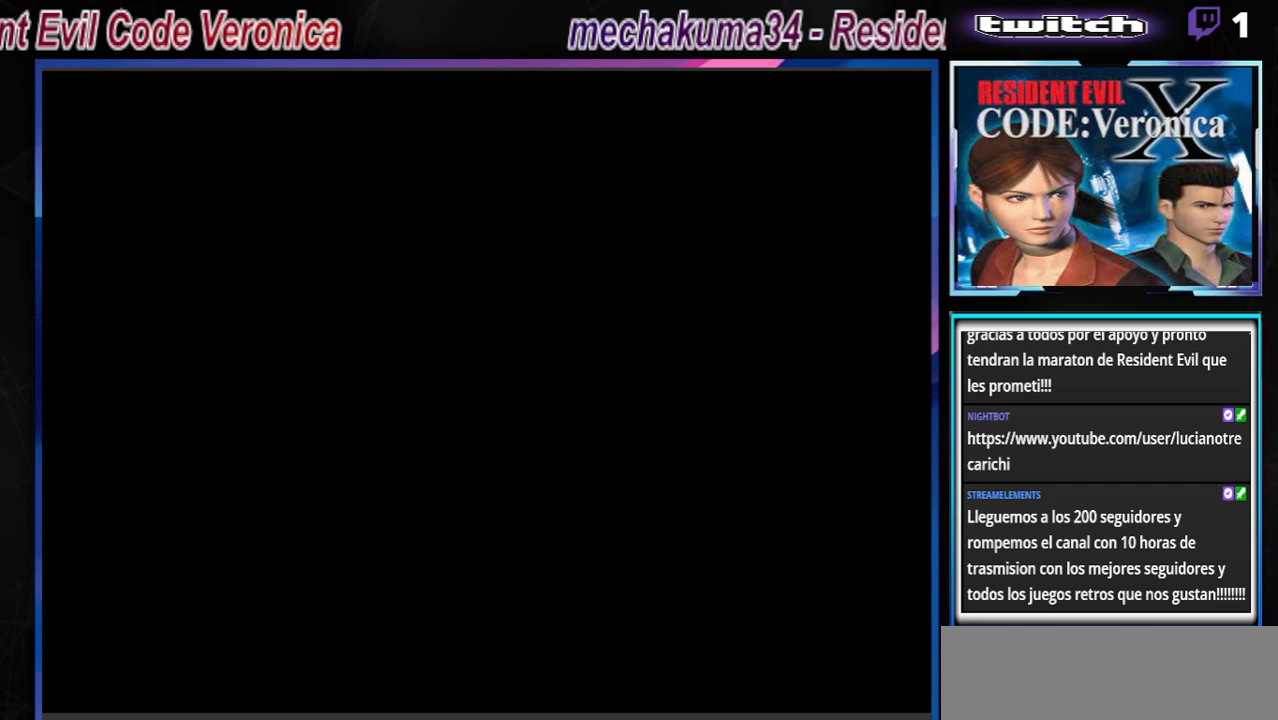
{"buttons": [], "left_stick": "center", "events": []}
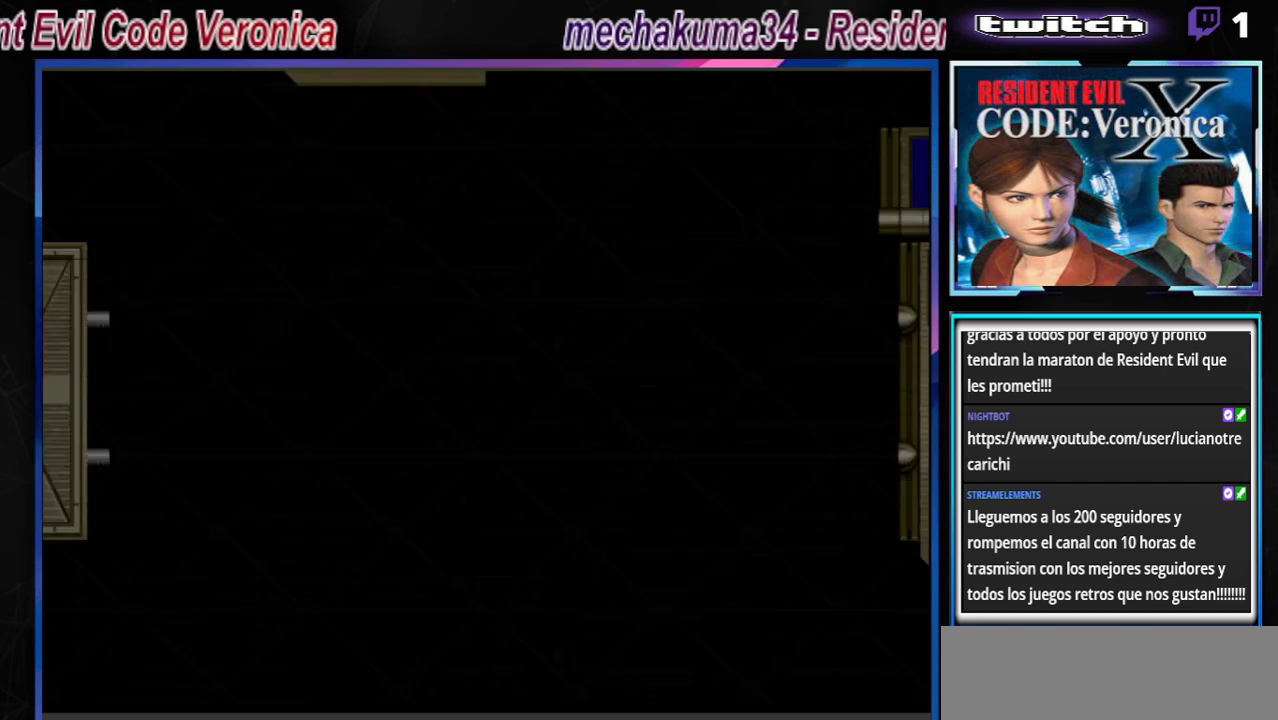
{"buttons": [], "left_stick": "center", "events": []}
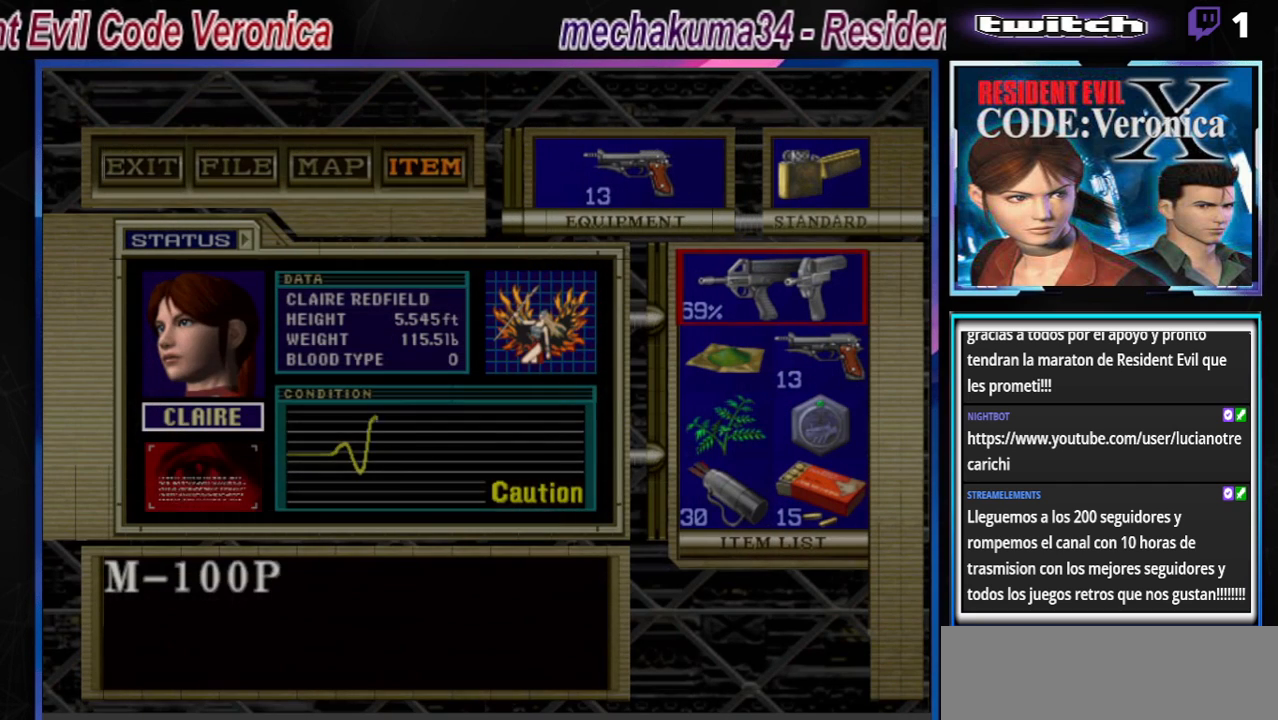
{"buttons": [], "left_stick": "down", "events": [[100, "left_stick", "down"], [200, "left_stick", "center"], [433, "left_stick", "down"]]}
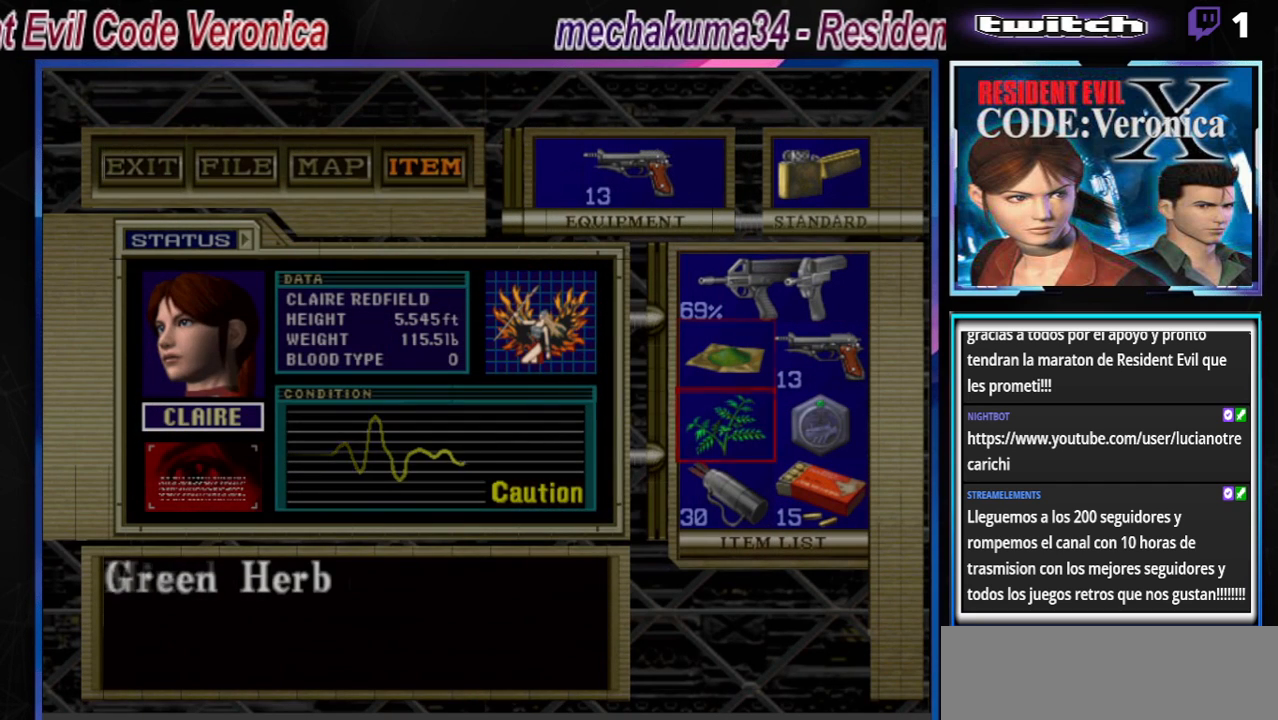
{"buttons": [], "left_stick": "center", "events": [[67, "left_stick", "center"]]}
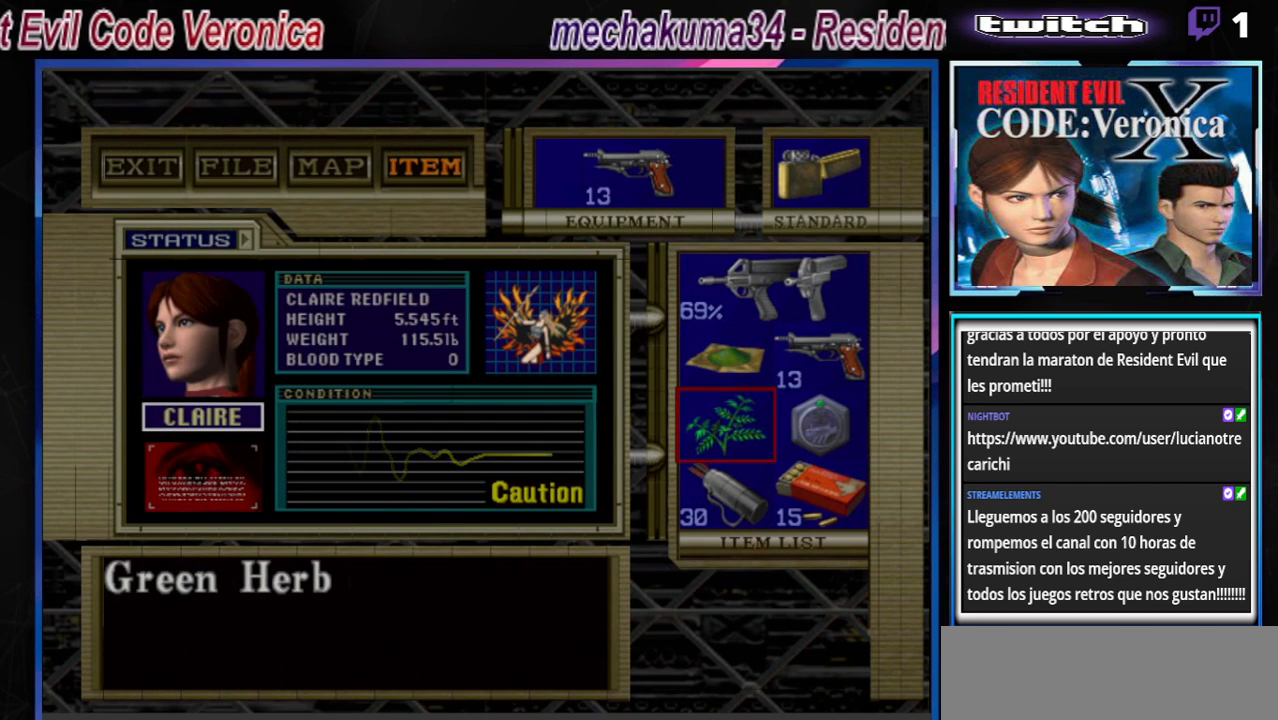
{"buttons": [], "left_stick": "center", "events": [[267, "A", "down"], [333, "A", "up"]]}
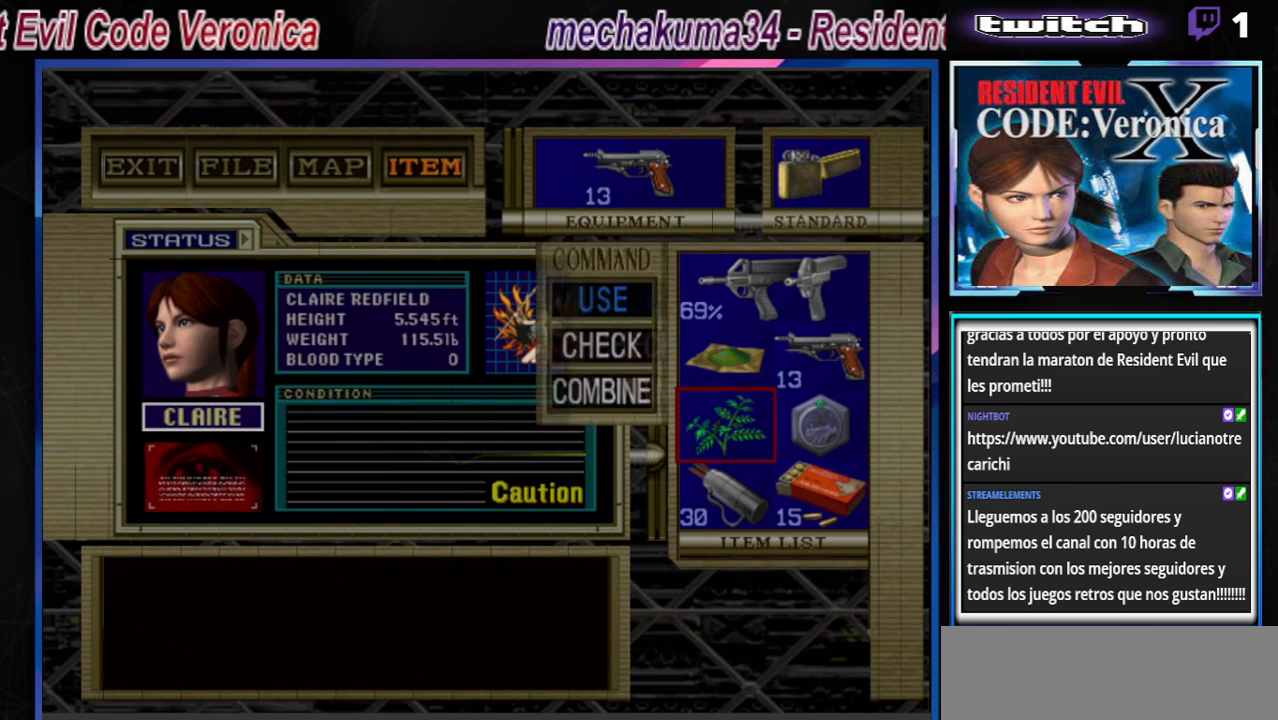
{"buttons": [], "left_stick": "center", "events": [[33, "A", "down"], [167, "A", "up"]]}
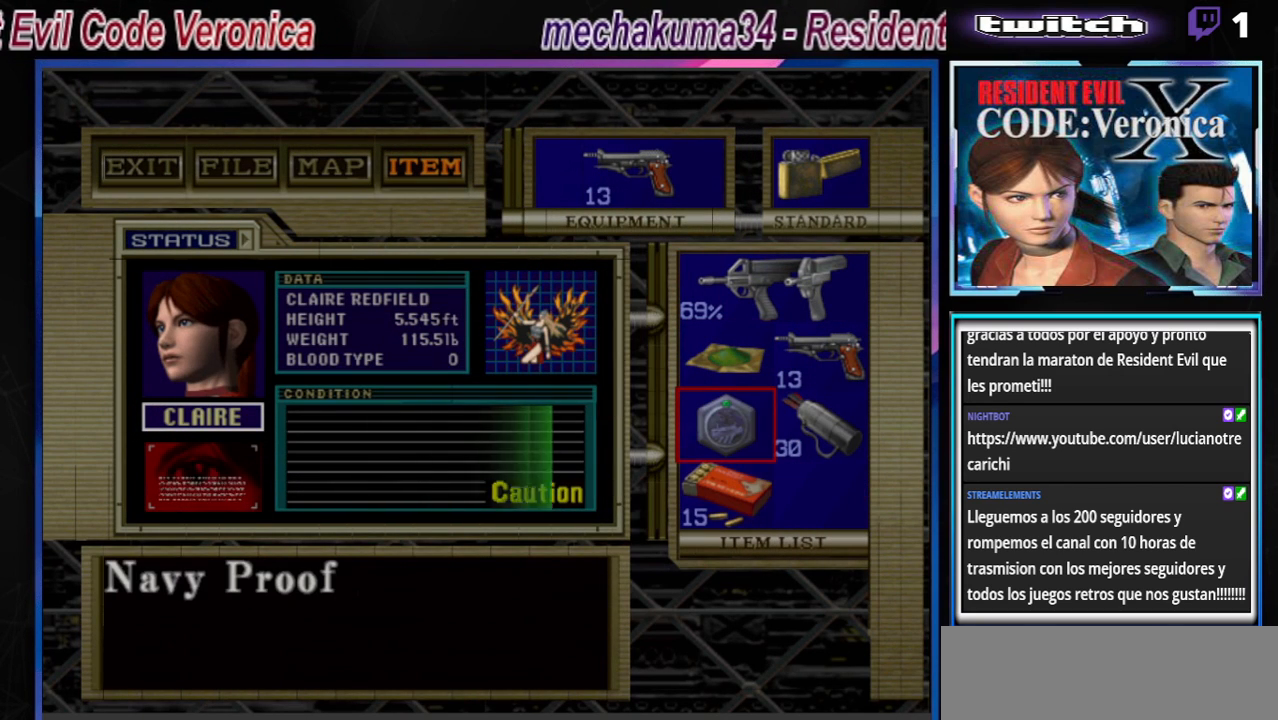
{"buttons": [], "left_stick": "center", "events": []}
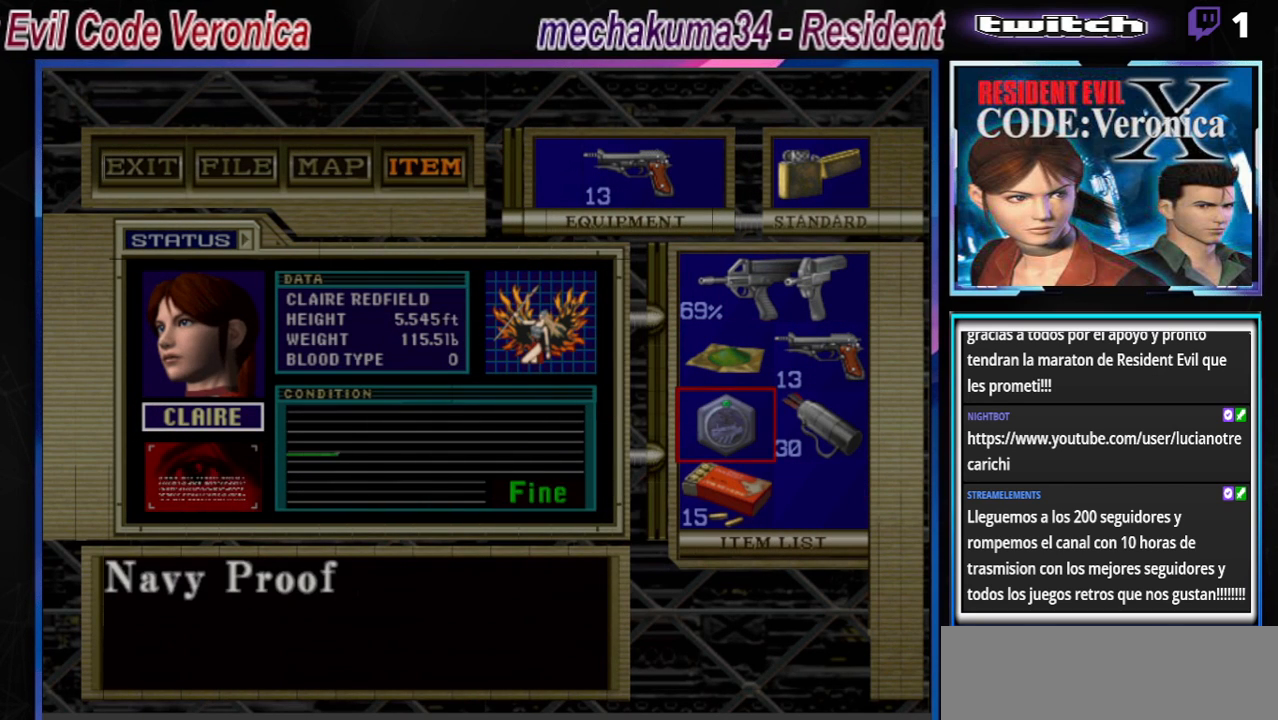
{"buttons": [], "left_stick": "center", "events": [[100, "B", "down"], [200, "B", "up"], [267, "B", "down"], [367, "B", "up"], [400, "B", "down"], [500, "B", "up"]]}
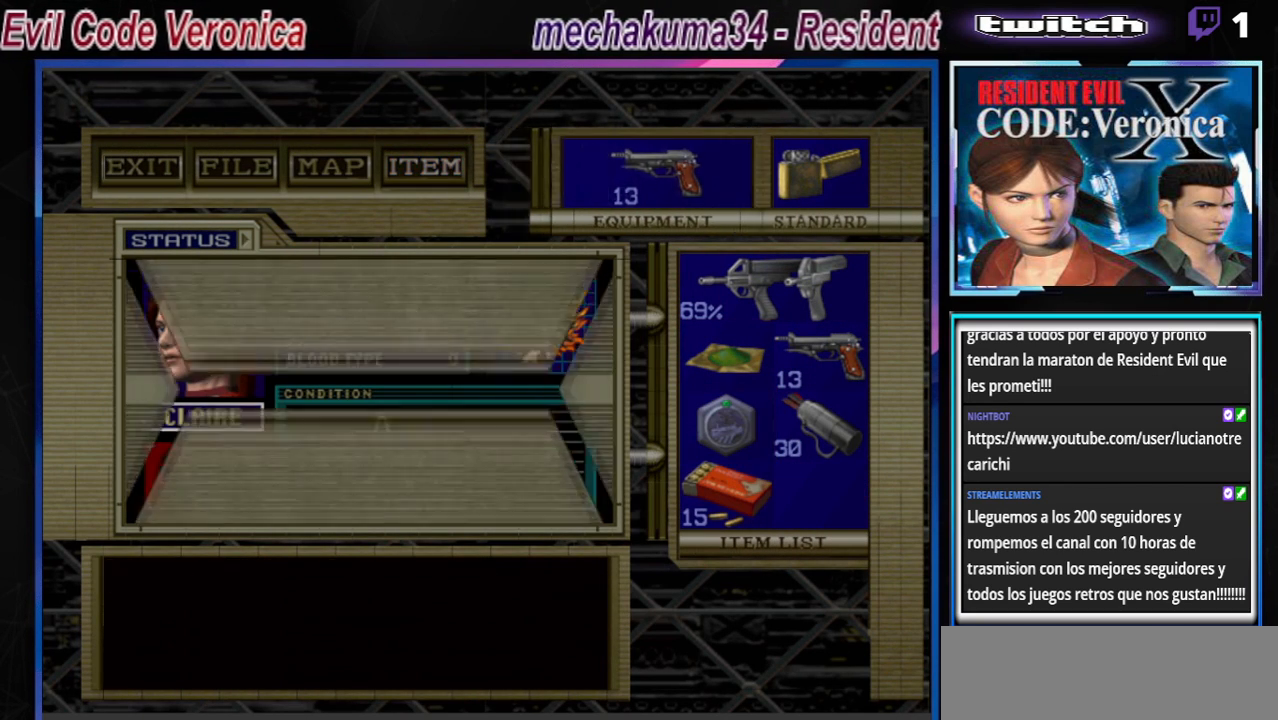
{"buttons": ["B"], "left_stick": "up", "events": [[67, "B", "down"], [167, "B", "up"], [367, "B", "down"], [467, "left_stick", "up"]]}
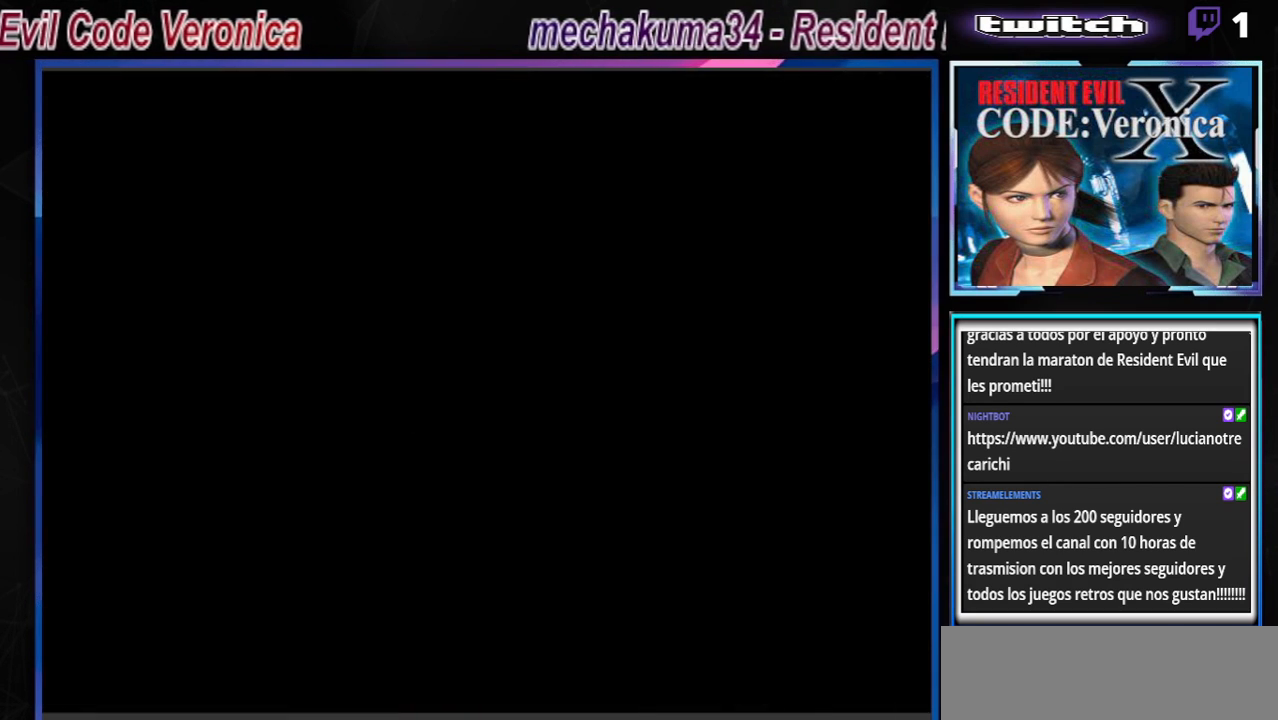
{"buttons": ["B"], "left_stick": "up-right", "events": [[33, "left_stick", "up-right"]]}
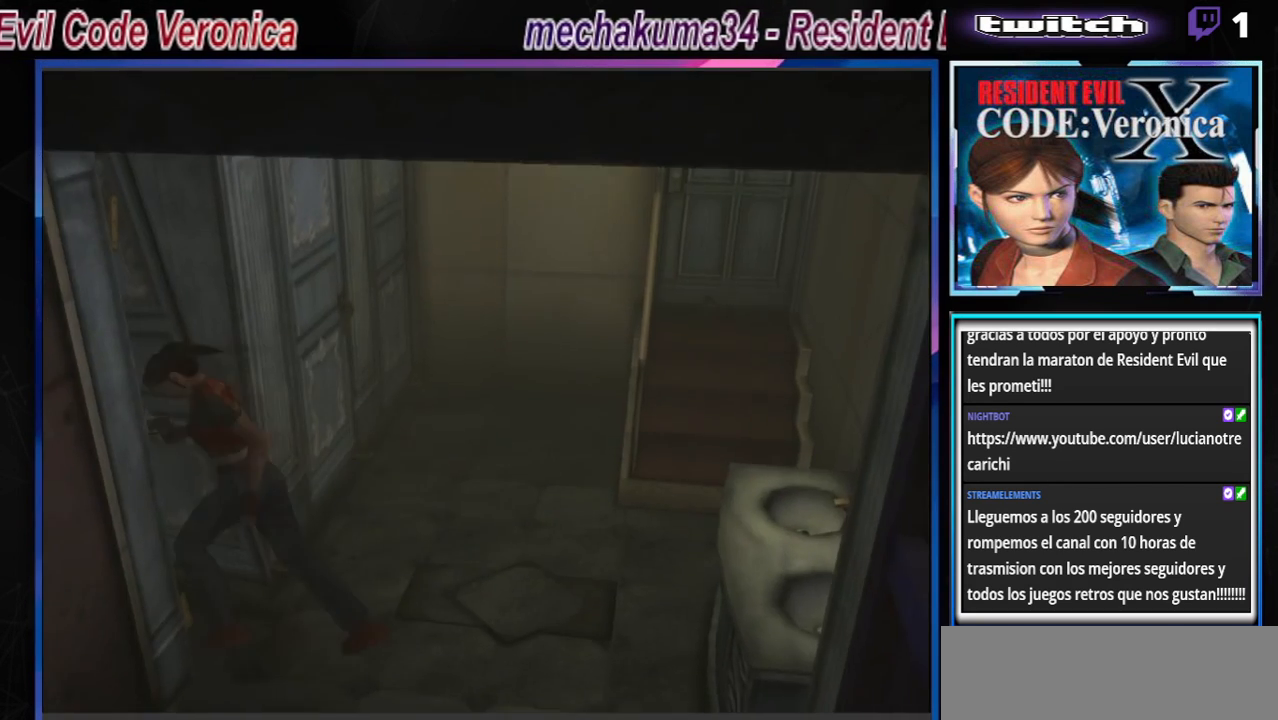
{"buttons": [], "left_stick": "up-right", "events": [[33, "left_stick", "right"], [300, "B", "up"], [467, "left_stick", "up-right"]]}
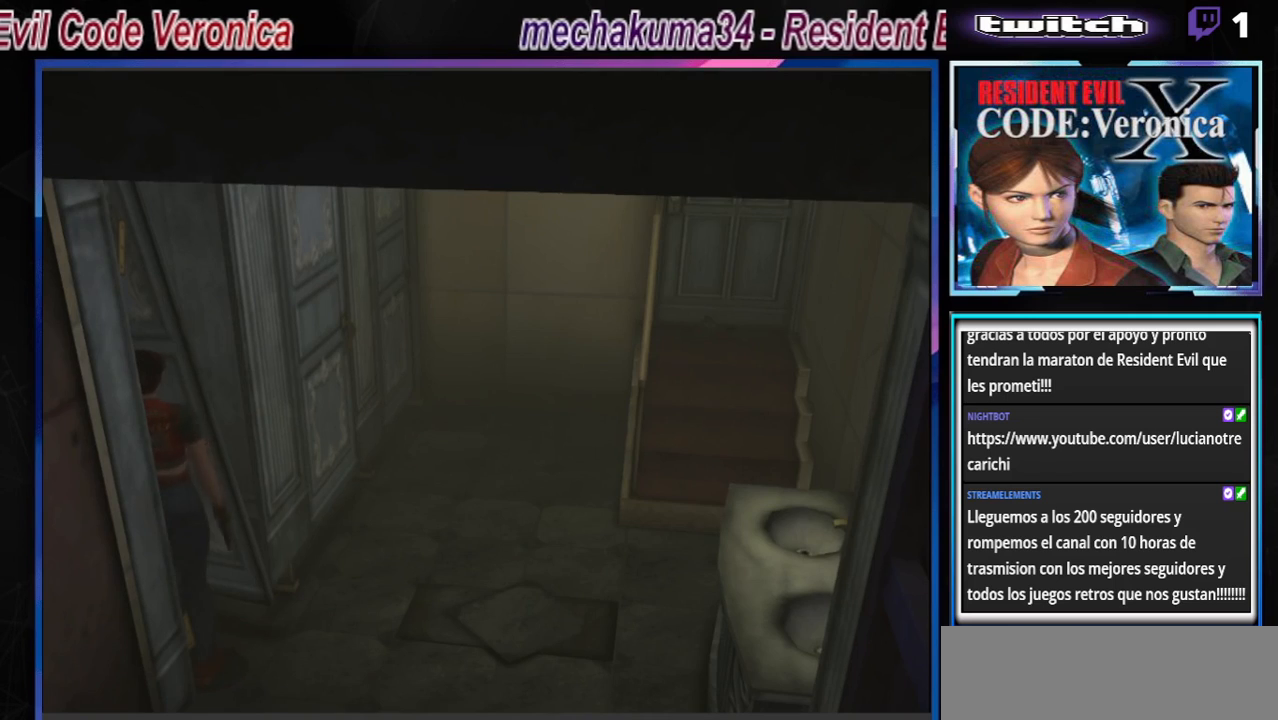
{"buttons": ["A", "B"], "left_stick": "up-left", "events": [[33, "B", "down"], [67, "left_stick", "up"], [400, "A", "down"], [500, "left_stick", "up-left"]]}
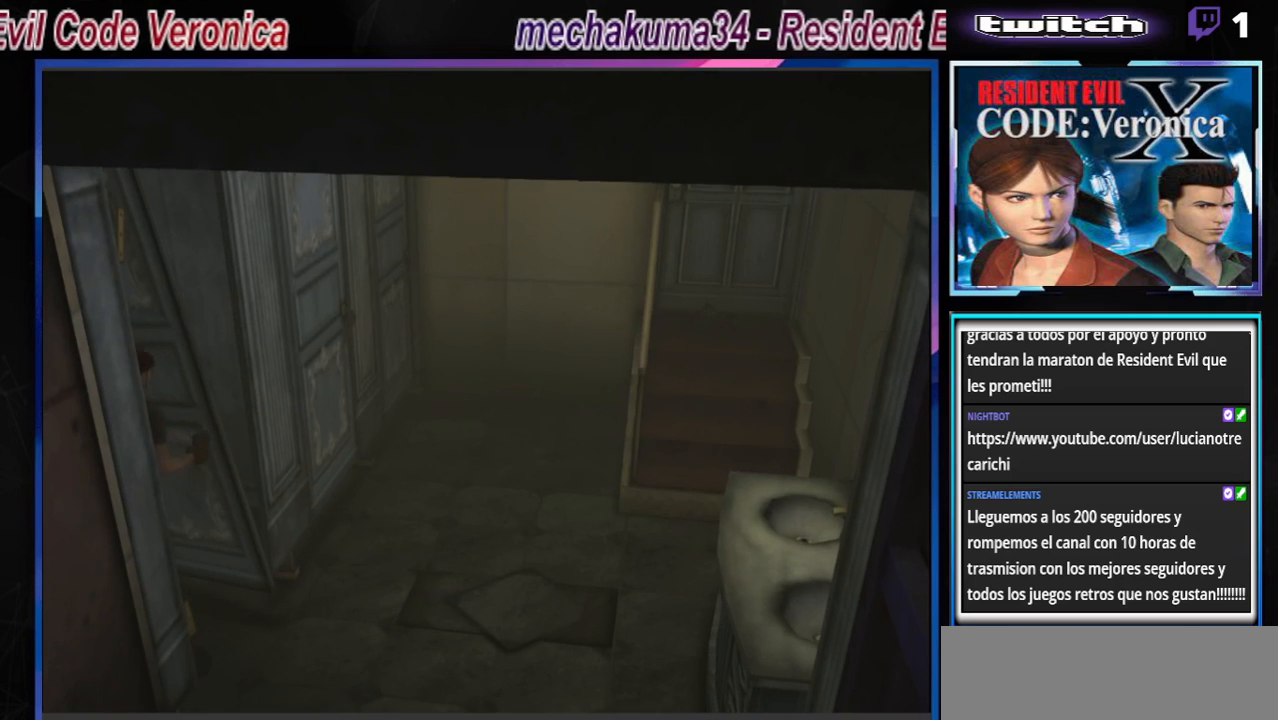
{"buttons": ["B"], "left_stick": "left", "events": [[67, "A", "up"], [267, "A", "down"], [333, "left_stick", "left"], [400, "A", "up"]]}
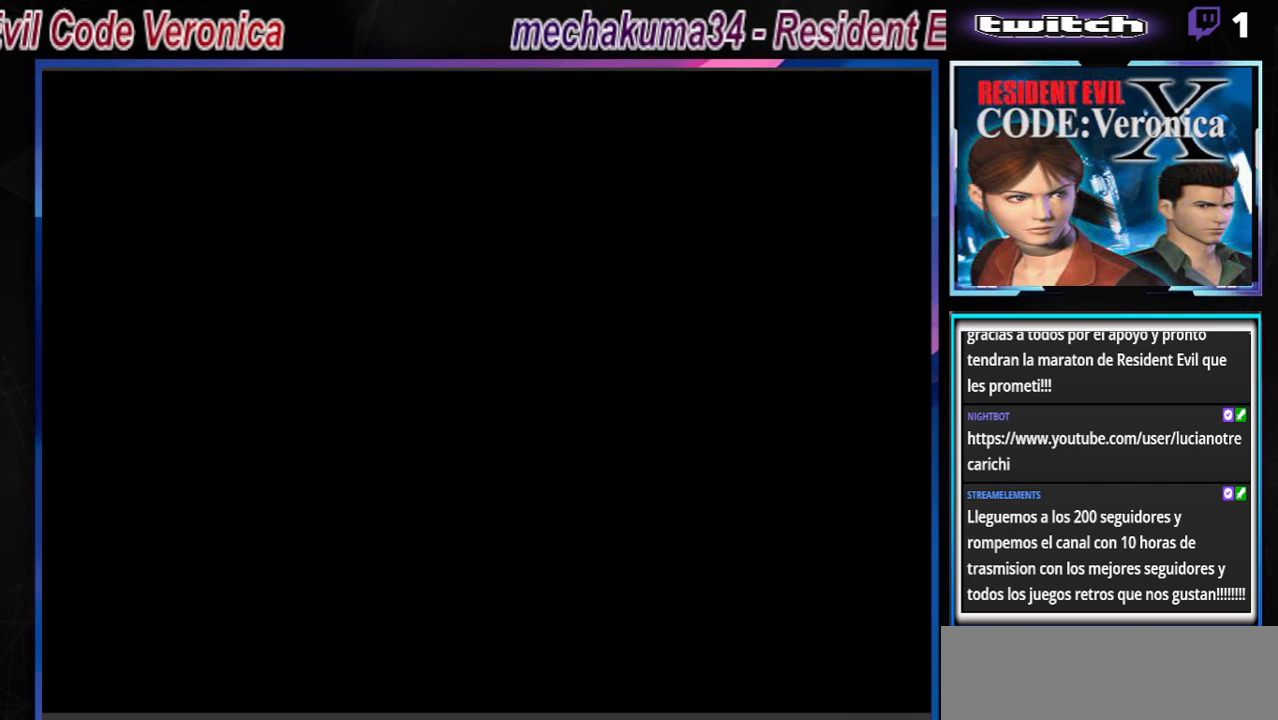
{"buttons": [], "left_stick": "center", "events": [[33, "B", "up"], [33, "left_stick", "center"]]}
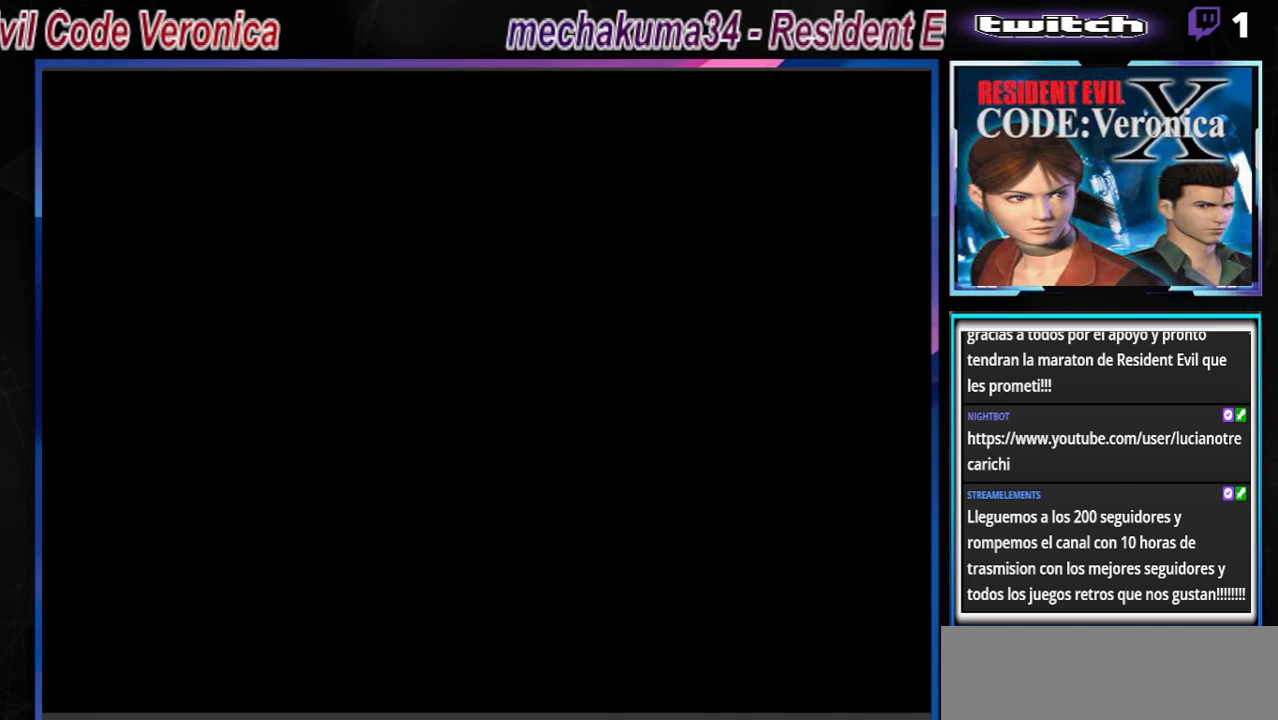
{"buttons": [], "left_stick": "center", "events": []}
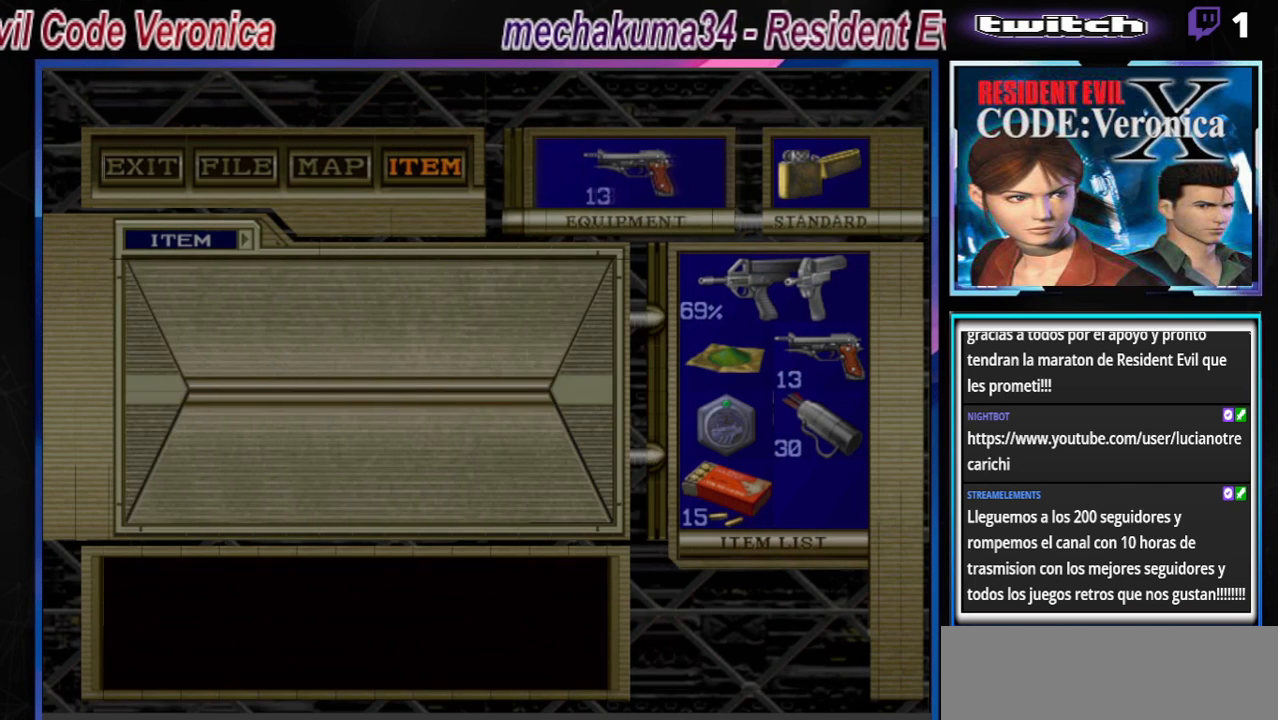
{"buttons": [], "left_stick": "center", "events": []}
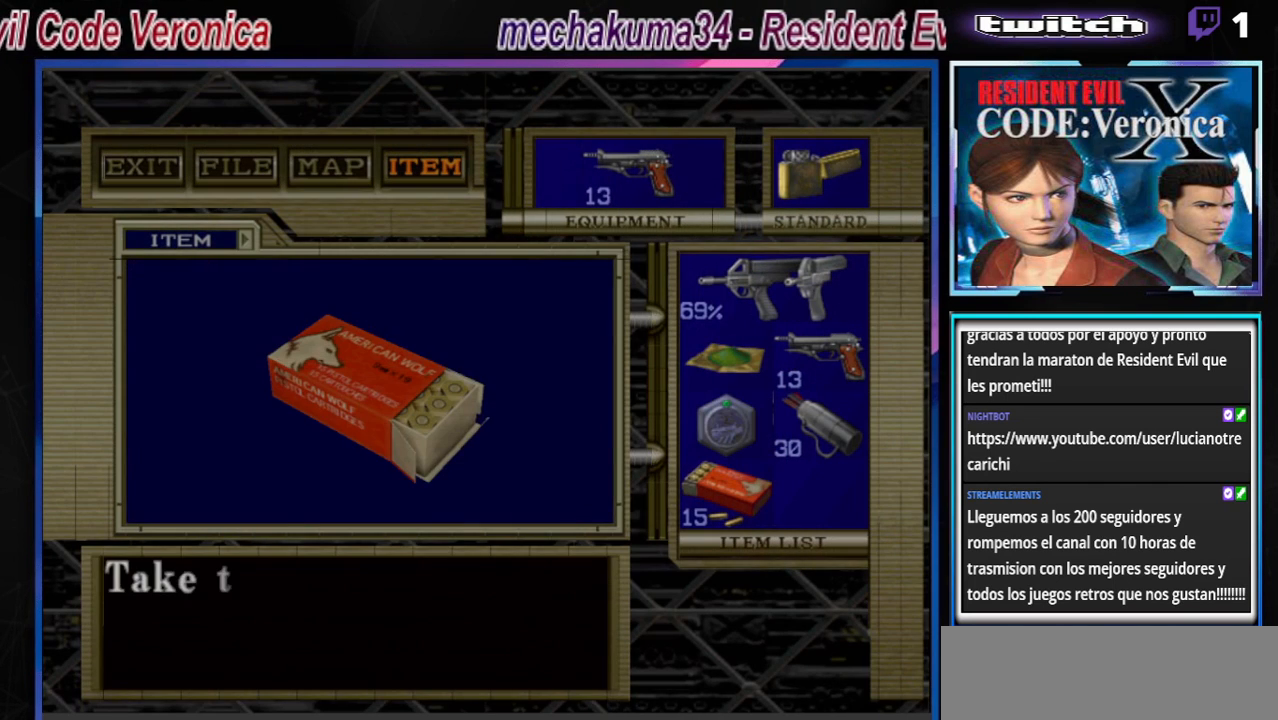
{"buttons": [], "left_stick": "center", "events": [[100, "A", "down"], [200, "A", "up"], [300, "A", "down"], [367, "A", "up"]]}
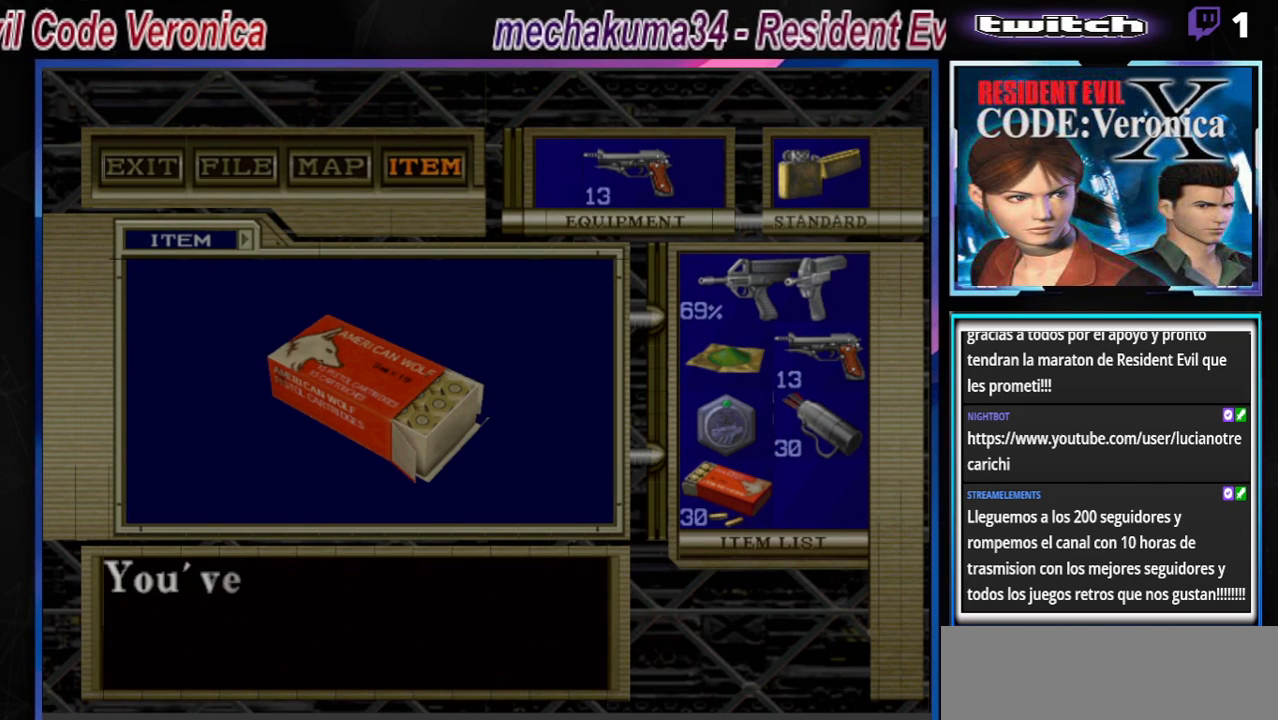
{"buttons": ["A"], "left_stick": "center", "events": [[33, "A", "down"], [133, "A", "up"], [200, "A", "down"], [267, "A", "up"], [333, "A", "down"], [367, "A", "up"], [433, "A", "down"]]}
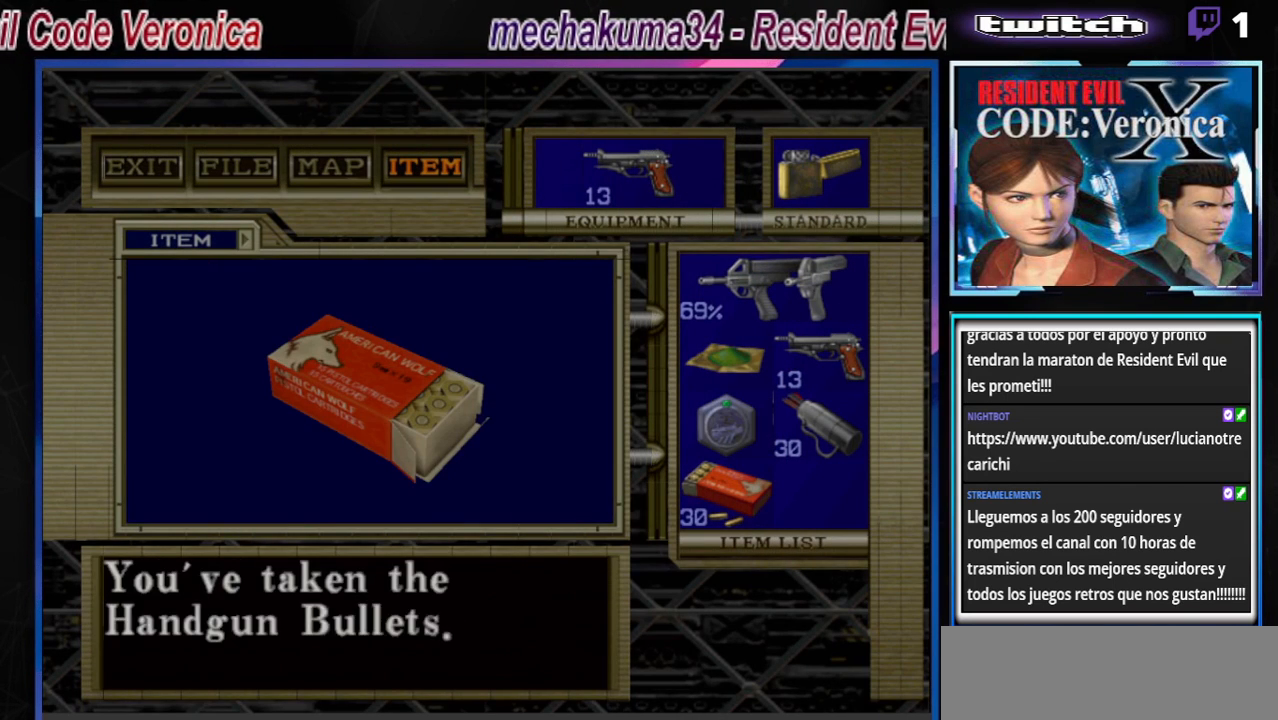
{"buttons": [], "left_stick": "left", "events": [[33, "A", "up"], [67, "A", "down"], [100, "A", "up"], [133, "A", "down"], [233, "A", "up"], [300, "A", "down"], [367, "A", "up"], [433, "left_stick", "left"]]}
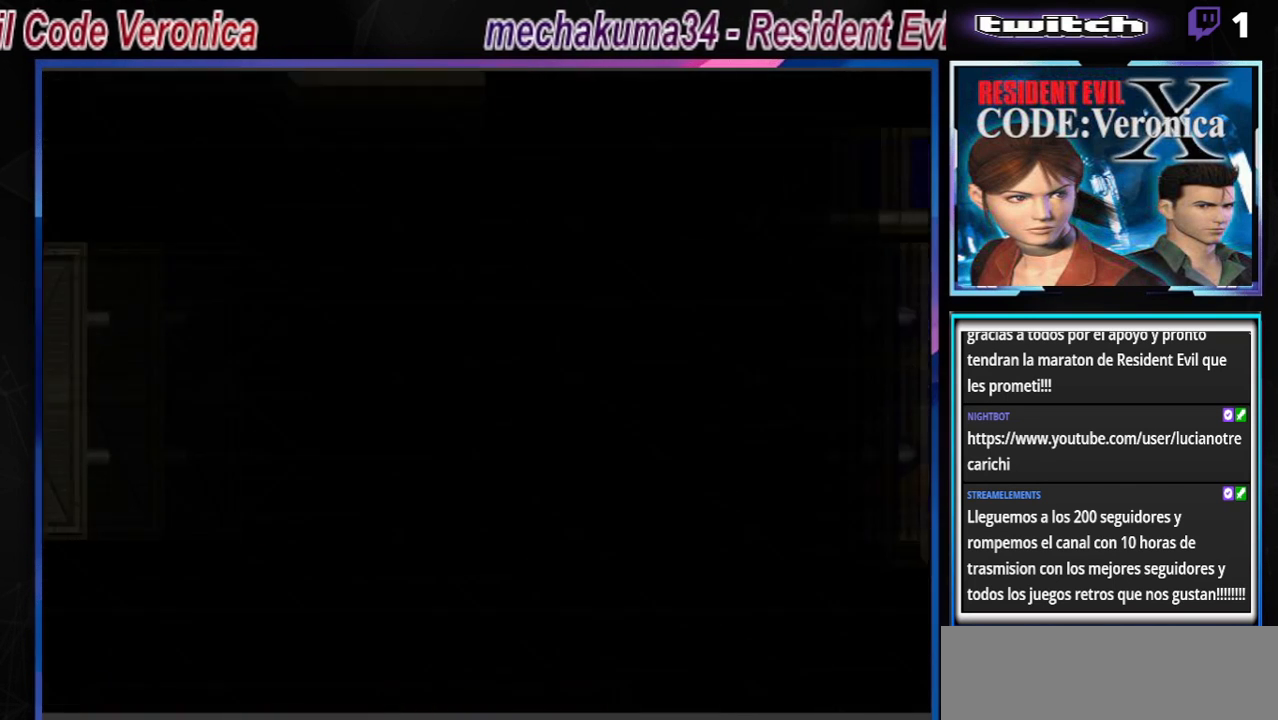
{"buttons": ["A", "B"], "left_stick": "left", "events": [[100, "B", "down"], [500, "A", "down"]]}